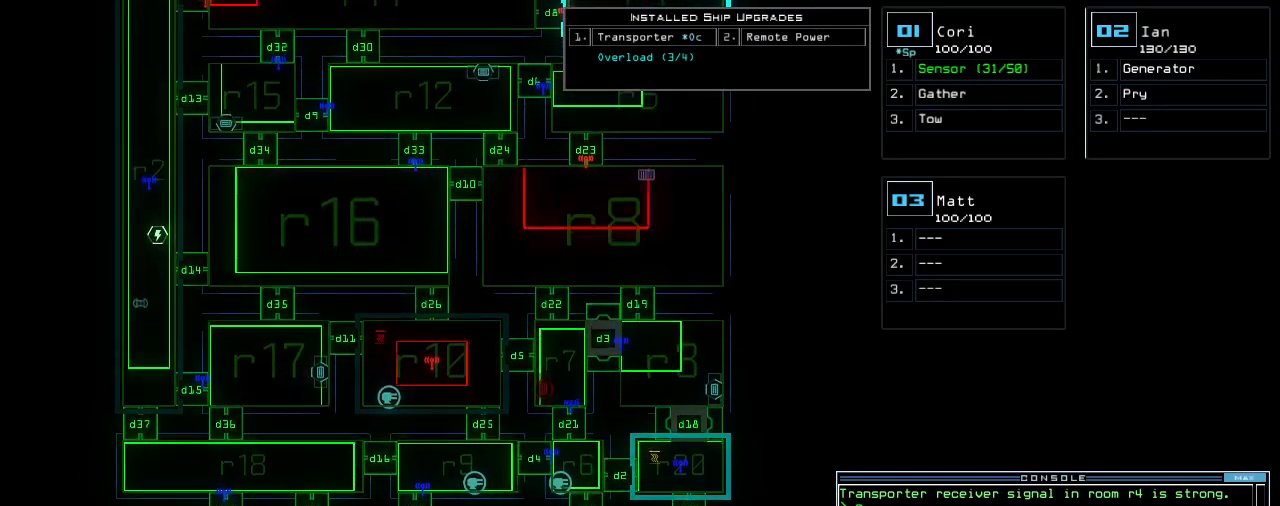
Gameplay with keyboard; each line is a JSON object with the keys held at the frame after it. "events" lists presses ("down") and releases ("up") of ".", "0", "1", "2", "3", "4", "5", "6", "7", "8", "9", "a", "b", "backspace", "c", "caps_lock", "comma", "ctrl_l", "ctrl_r", "d", "down", "e", "equals", "escape", "f", "f8", "g", "h", "i", "j", "k", "l", "left", "m", "minus", "n", "o", "p", "q", "quote", "r", "return", "right", "s", "semicolon", "shift_l", "shift_r", "space", "t", "tab", "tilde", "u", "up", "v", "w", "x", "y" and "z" between this image and that frame as [ms after this image, input, new state], when the widget could be followed in between. No other keys are recorded. Mouse input is not recorded. Not read: other_keys.
{"keys": [], "events": [[460, "up", "up"]]}
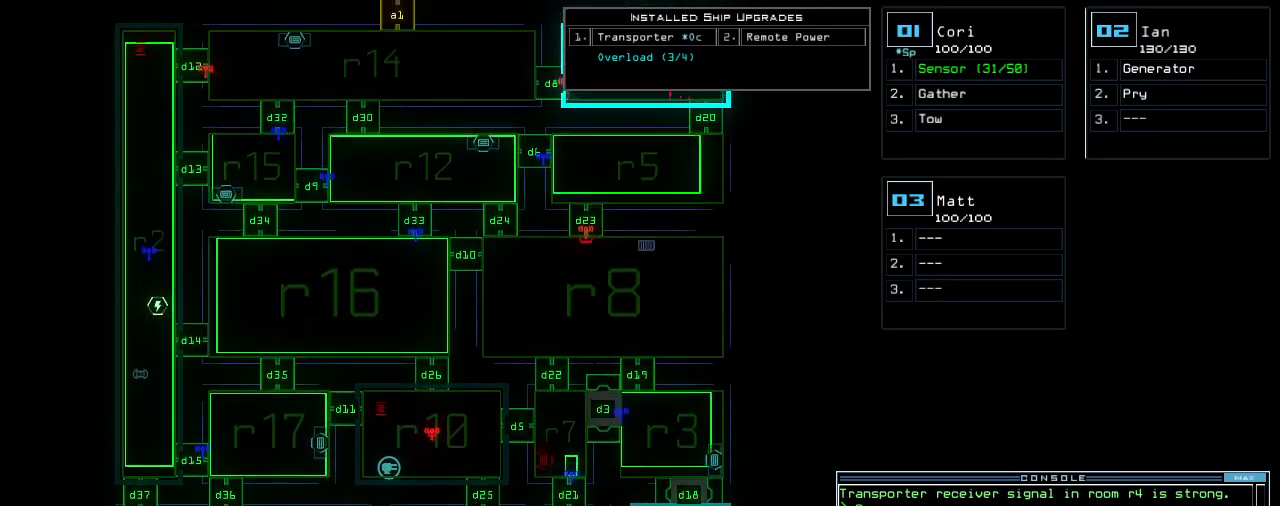
{"keys": ["o"]}
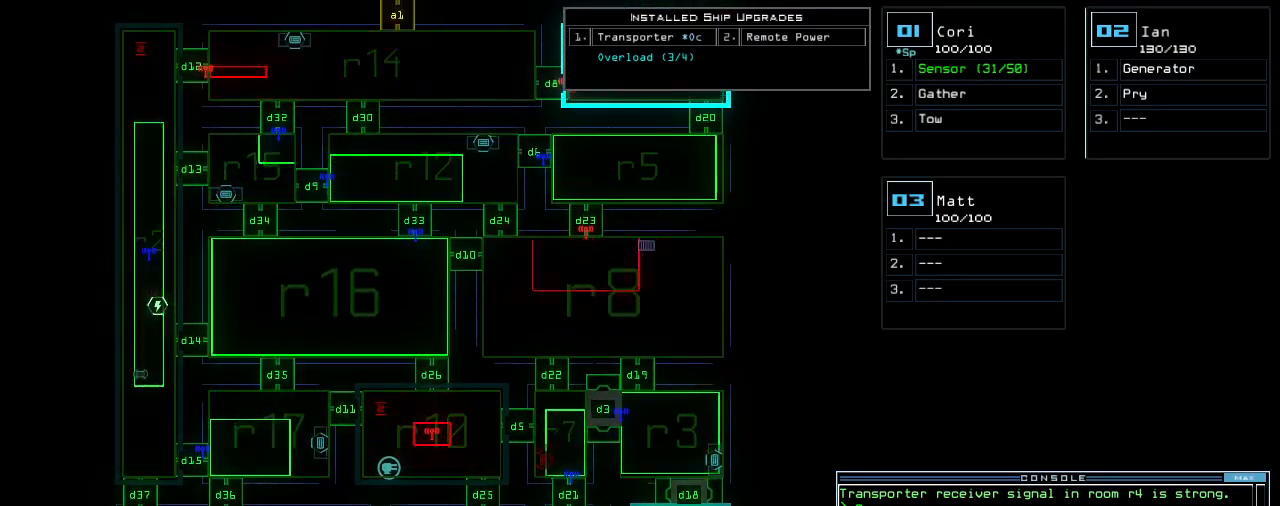
{"keys": [], "events": [[60, "o", "up"], [120, "o", "down"], [200, "o", "up"], [240, "return", "down"], [320, "return", "up"], [400, "semicolon", "down"], [440, "semicolon", "up"]]}
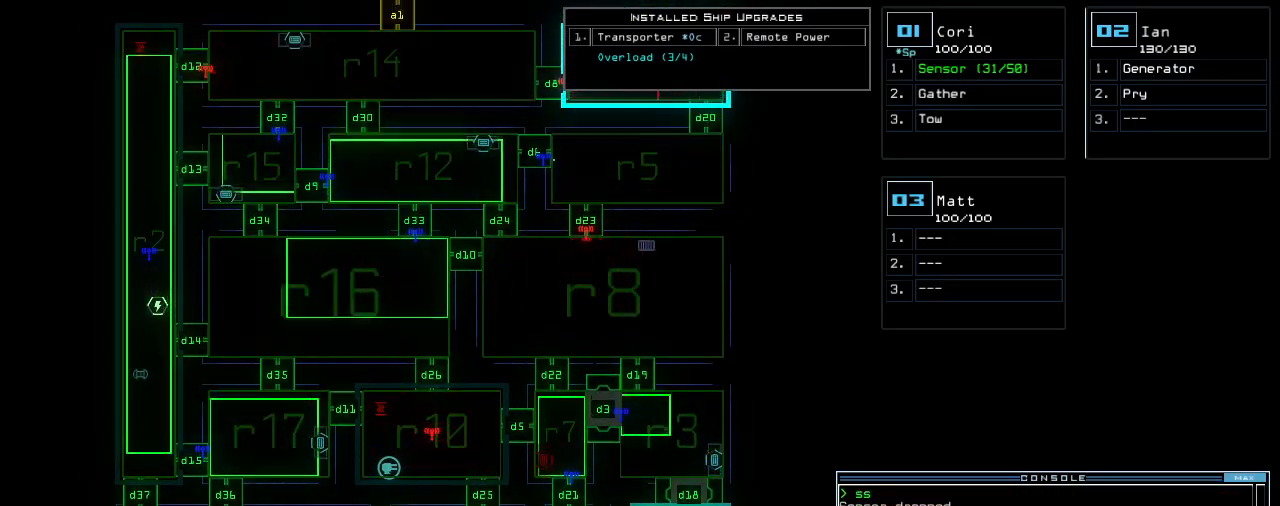
{"keys": [], "events": []}
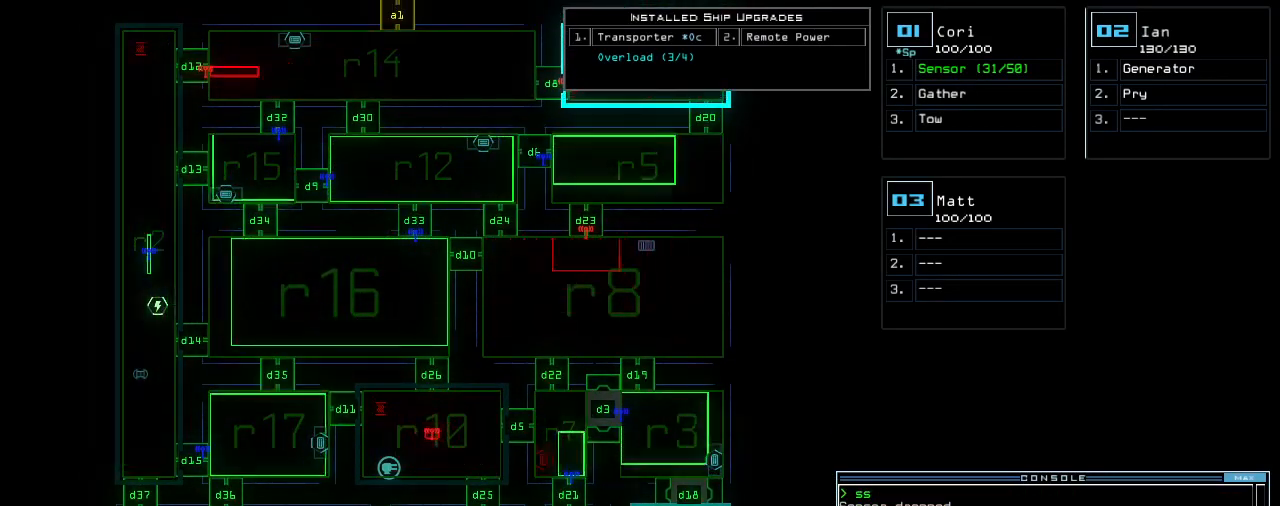
{"keys": []}
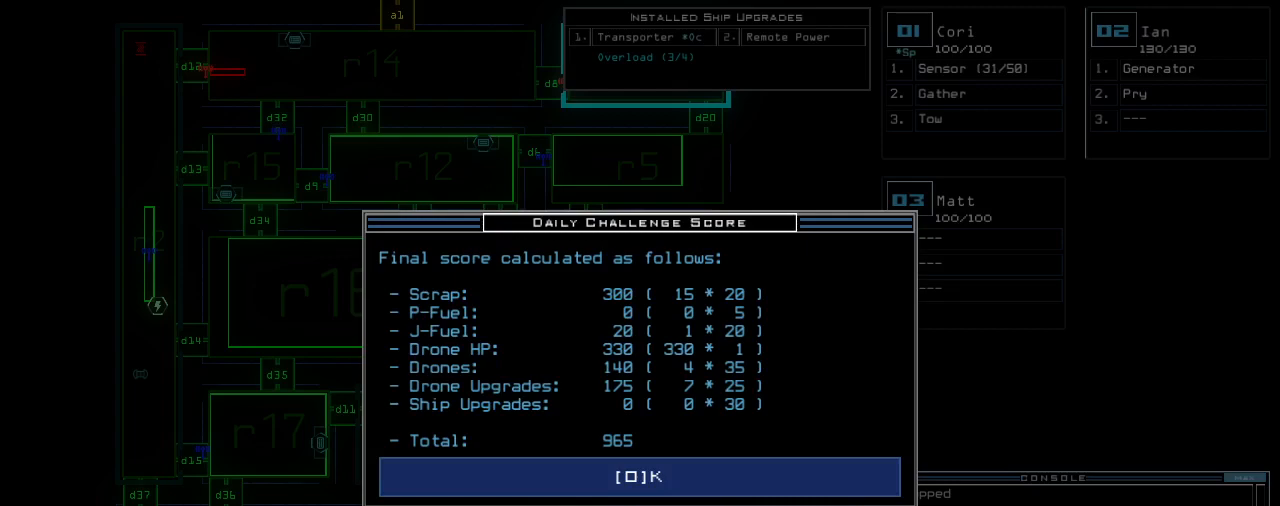
{"keys": [], "events": []}
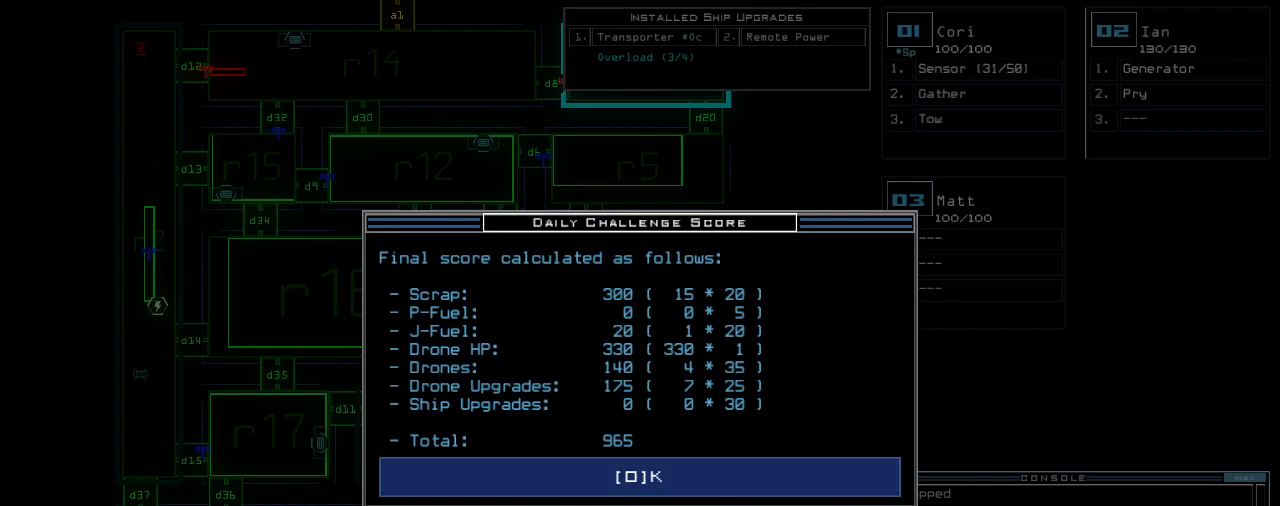
{"keys": [], "events": [[220, "space", "down"], [280, "space", "up"]]}